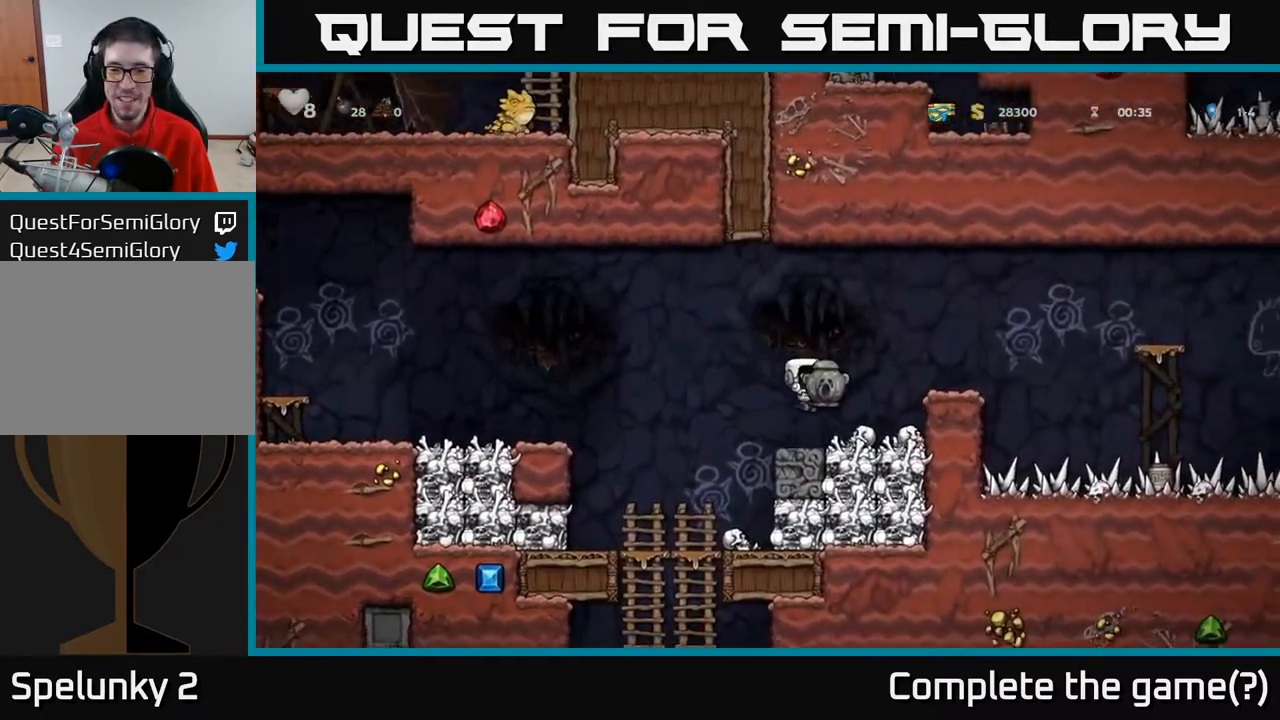
Gameplay with a controller (Xbox layout); each line is a JSON object with the inputs held at the frame after it. "events" lists button and stick changes between this image and that frame as [ms after this image, input, new state], when the widget could be followed in between.
{"buttons": ["A", "DPAD_RIGHT"], "left_stick": "center", "right_stick": "center", "events": [[300, "A", "down"], [433, "DPAD_RIGHT", "down"]]}
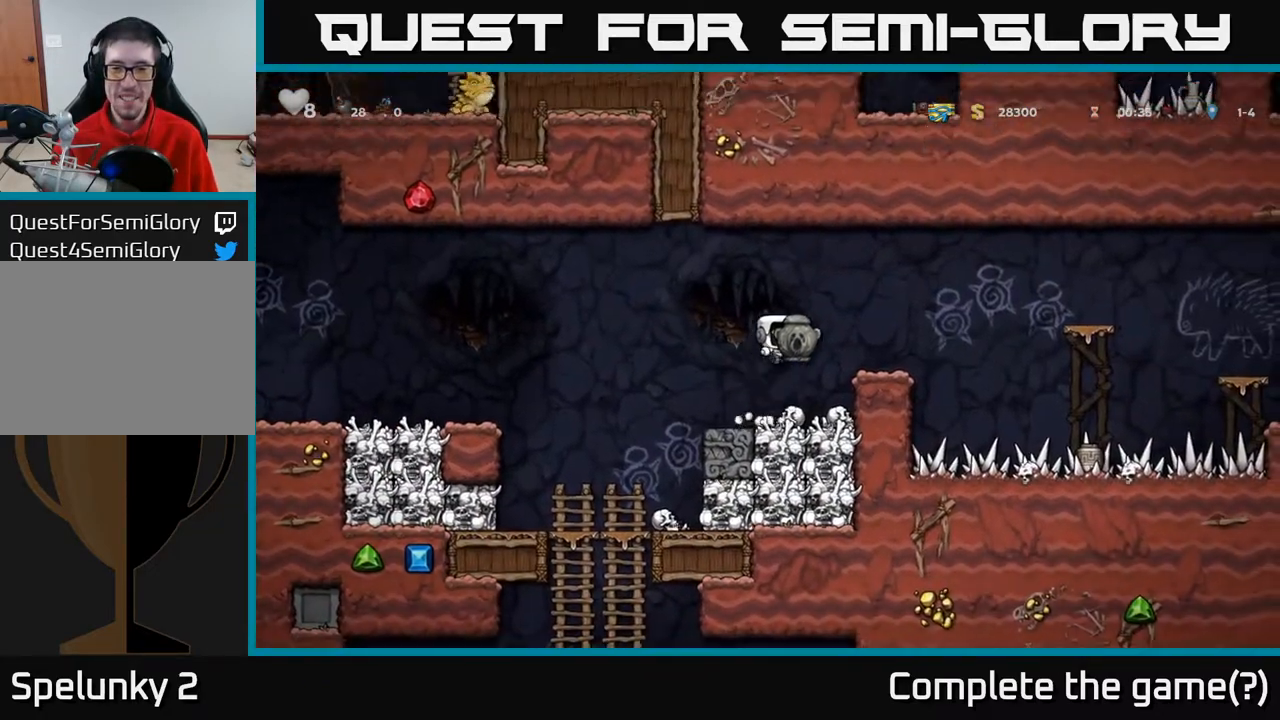
{"buttons": ["DPAD_LEFT"], "left_stick": "center", "right_stick": "center", "events": [[50, "A", "up"], [67, "DPAD_RIGHT", "up"], [483, "DPAD_LEFT", "down"]]}
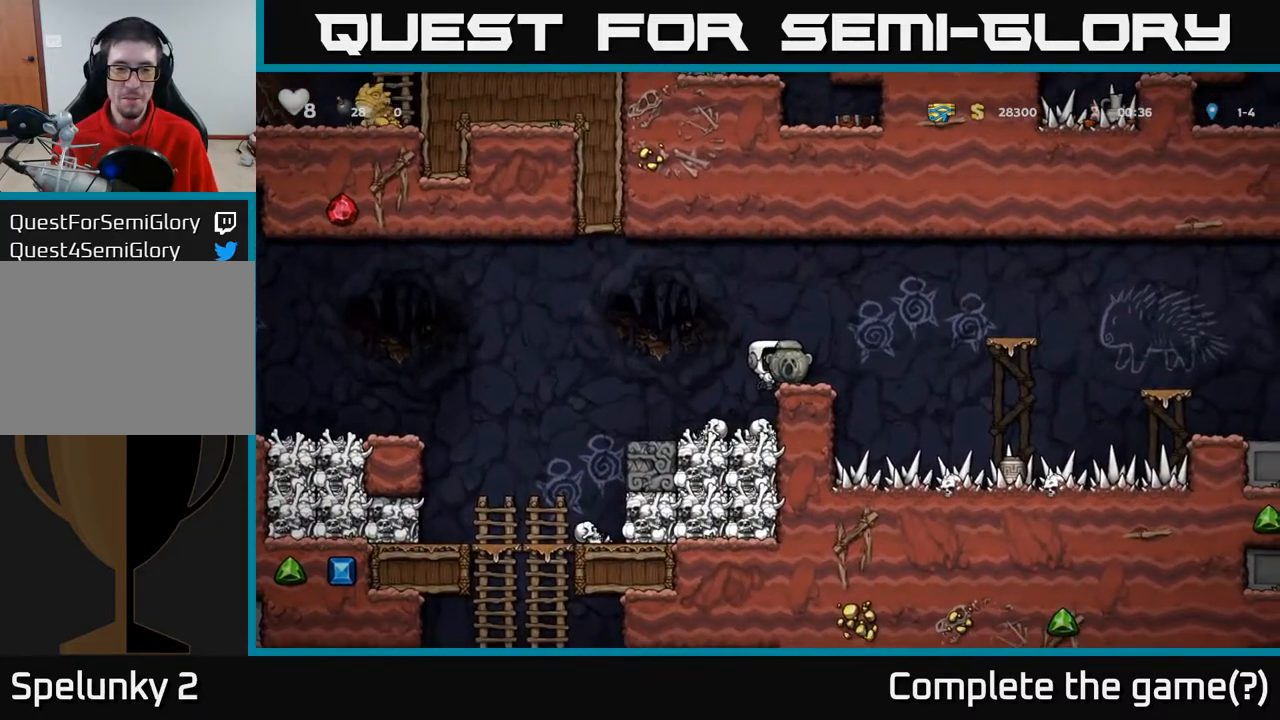
{"buttons": ["A", "DPAD_LEFT"], "left_stick": "center", "right_stick": "center", "events": [[117, "DPAD_LEFT", "up"], [267, "DPAD_LEFT", "down"], [417, "A", "down"]]}
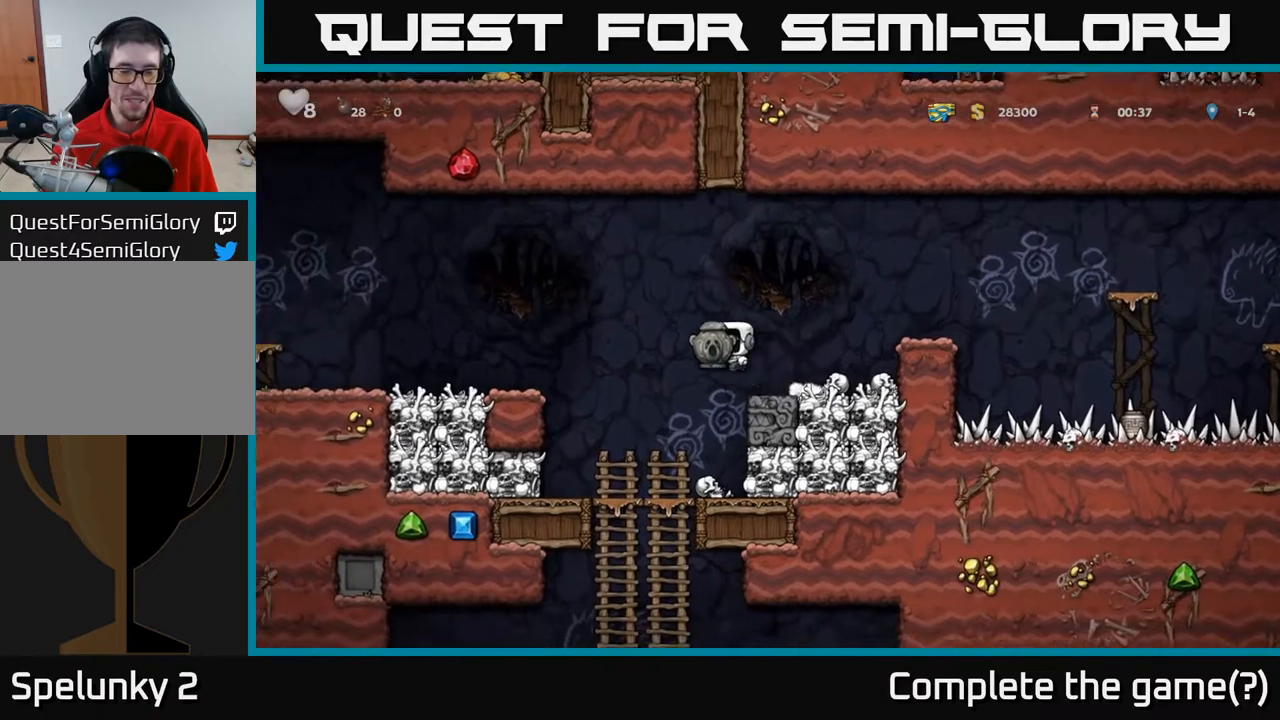
{"buttons": ["DPAD_DOWN", "DPAD_LEFT"], "left_stick": "center", "right_stick": "center", "events": [[250, "A", "up"], [500, "DPAD_DOWN", "down"]]}
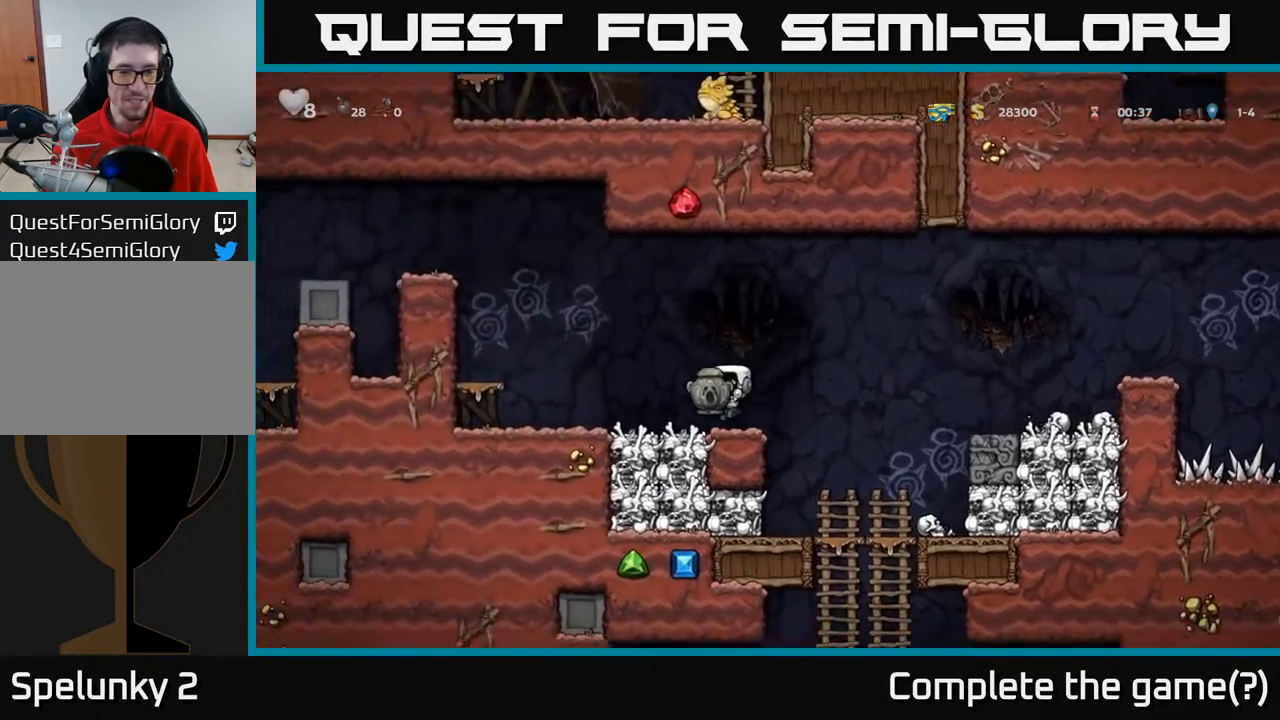
{"buttons": ["A", "DPAD_RIGHT"], "left_stick": "center", "right_stick": "center", "events": [[33, "DPAD_LEFT", "up"], [133, "X", "down"], [233, "X", "up"], [300, "DPAD_DOWN", "up"], [300, "DPAD_RIGHT", "down"], [383, "A", "down"]]}
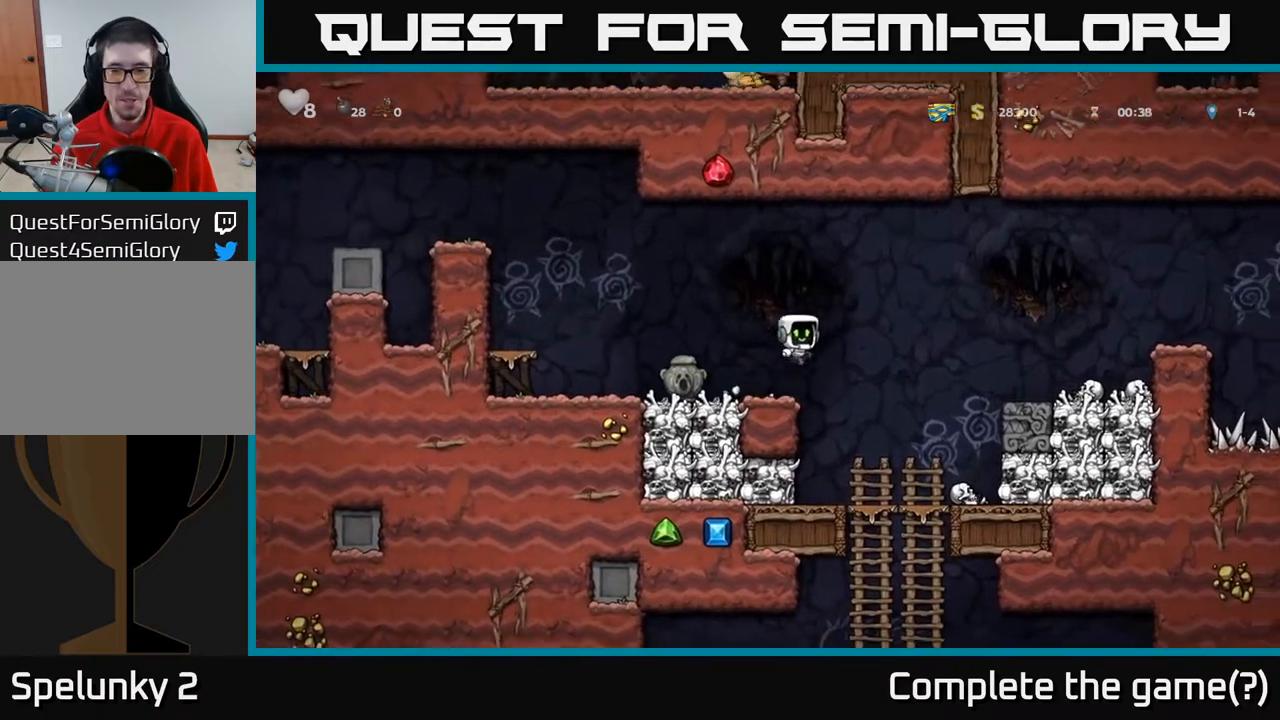
{"buttons": ["DPAD_RIGHT"], "left_stick": "center", "right_stick": "center", "events": [[167, "A", "up"]]}
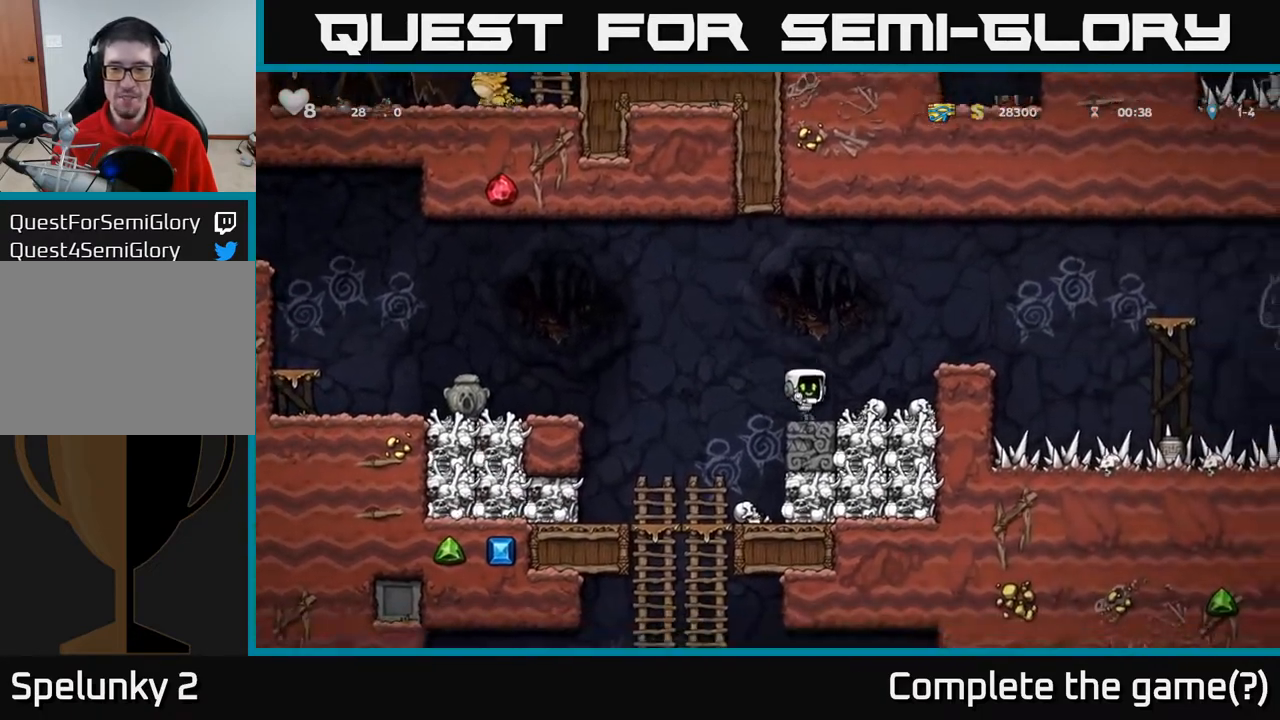
{"buttons": ["X", "DPAD_DOWN"], "left_stick": "center", "right_stick": "center", "events": [[117, "DPAD_RIGHT", "up"], [150, "DPAD_LEFT", "down"], [283, "DPAD_DOWN", "down"], [283, "DPAD_LEFT", "up"], [450, "X", "down"]]}
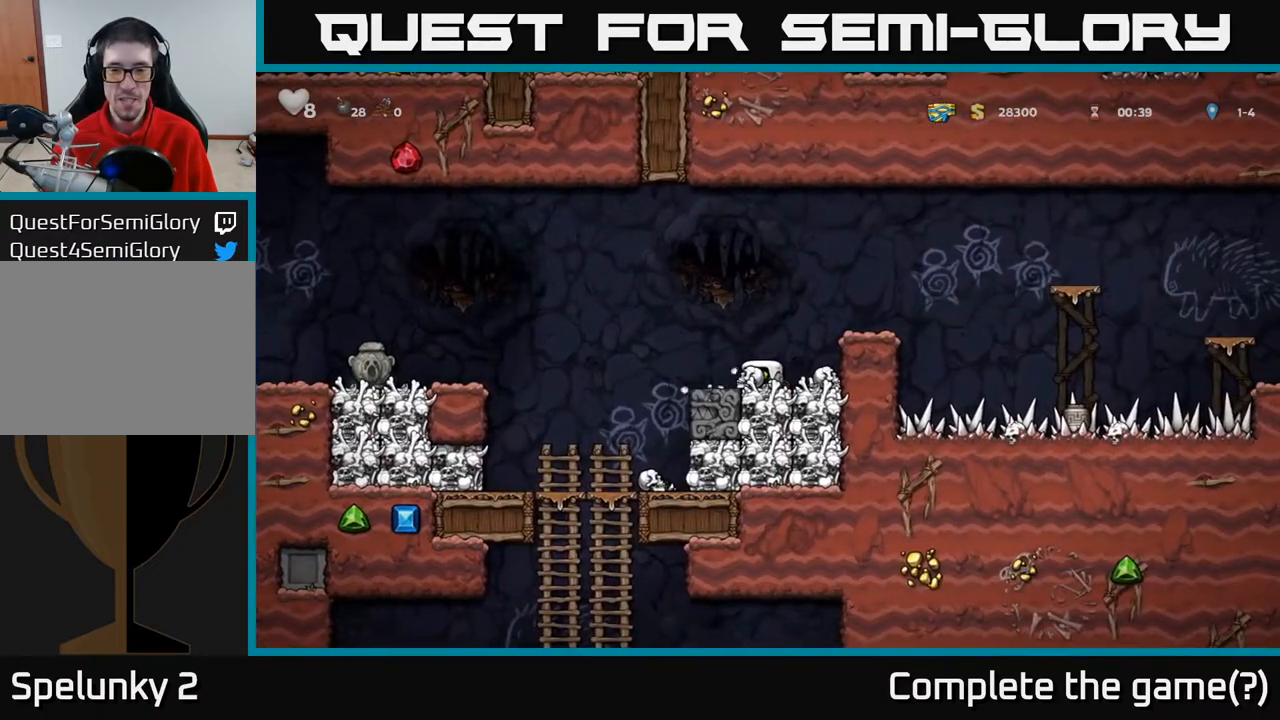
{"buttons": ["DPAD_DOWN"], "left_stick": "center", "right_stick": "center", "events": [[50, "X", "up"], [183, "DPAD_DOWN", "up"], [233, "DPAD_LEFT", "down"], [267, "DPAD_LEFT", "up"], [483, "DPAD_DOWN", "down"]]}
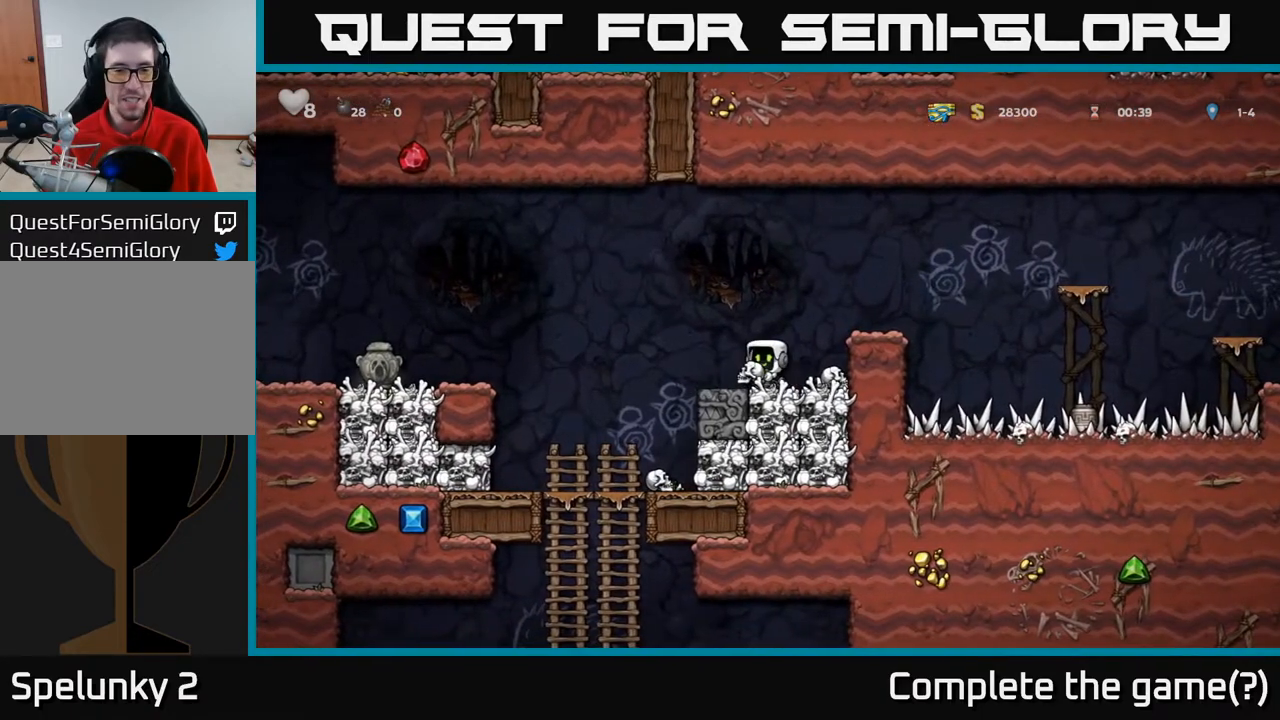
{"buttons": [], "left_stick": "center", "right_stick": "center", "events": [[17, "A", "down"], [133, "A", "up"], [233, "X", "down"], [300, "X", "up"], [383, "DPAD_DOWN", "up"]]}
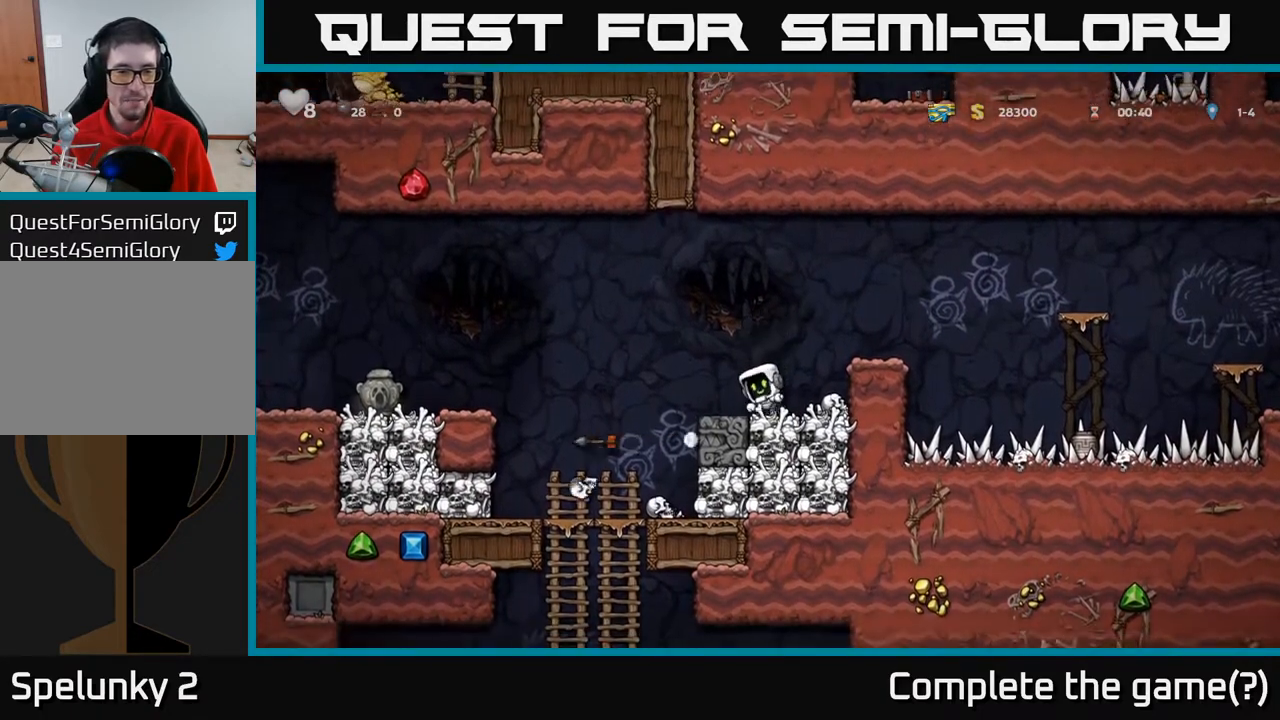
{"buttons": [], "left_stick": "center", "right_stick": "center", "events": []}
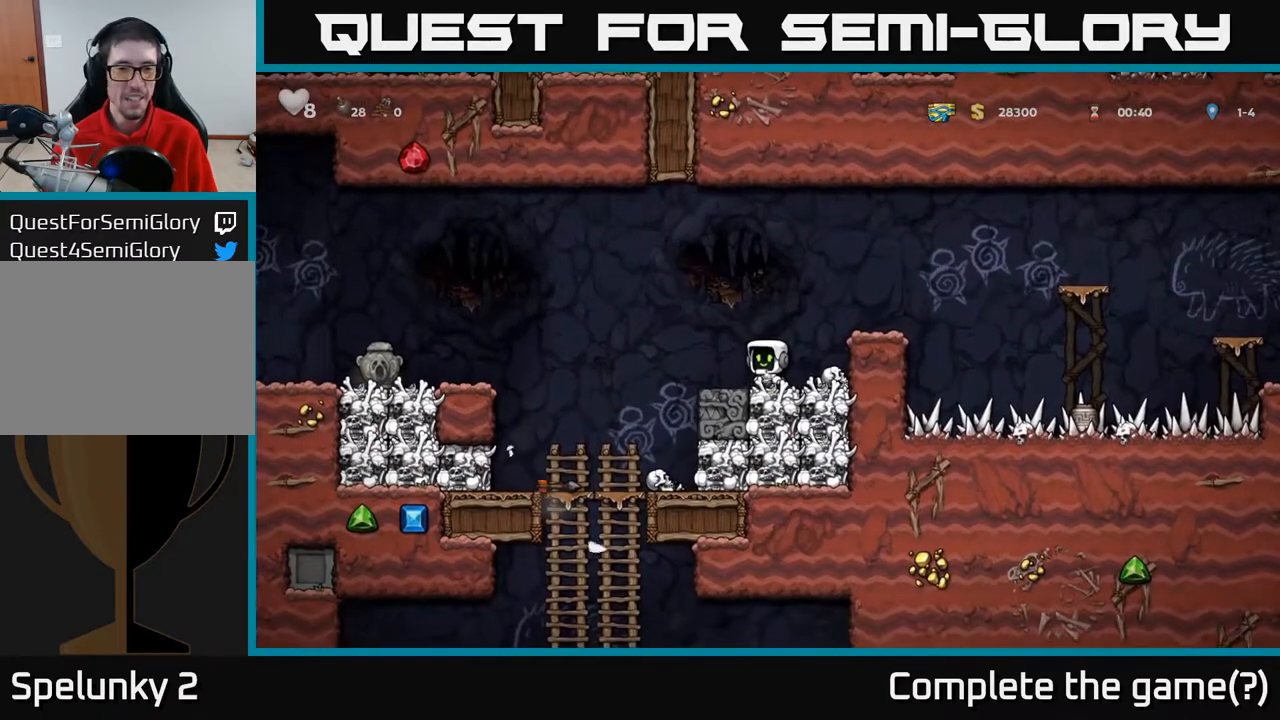
{"buttons": [], "left_stick": "center", "right_stick": "center", "events": [[33, "DPAD_RIGHT", "down"], [117, "A", "down"], [200, "DPAD_RIGHT", "up"], [233, "A", "up"]]}
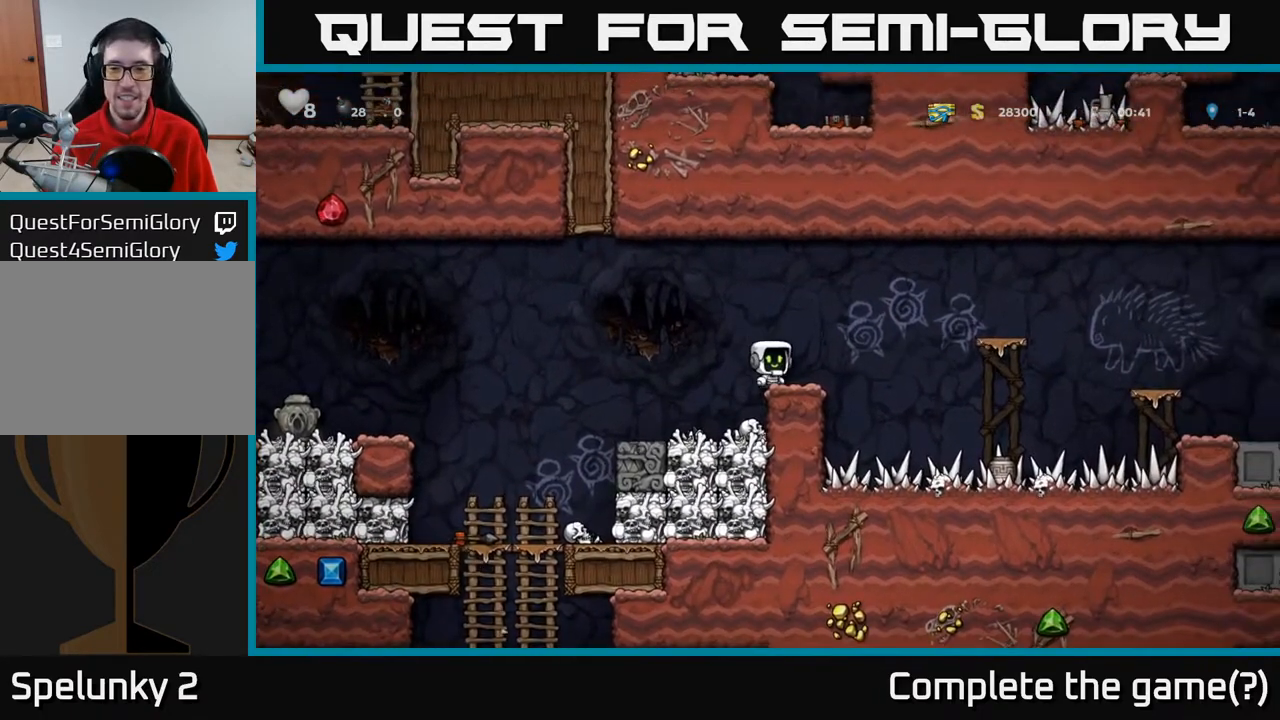
{"buttons": ["DPAD_LEFT"], "left_stick": "center", "right_stick": "center", "events": [[50, "DPAD_LEFT", "down"], [150, "A", "down"], [283, "A", "up"]]}
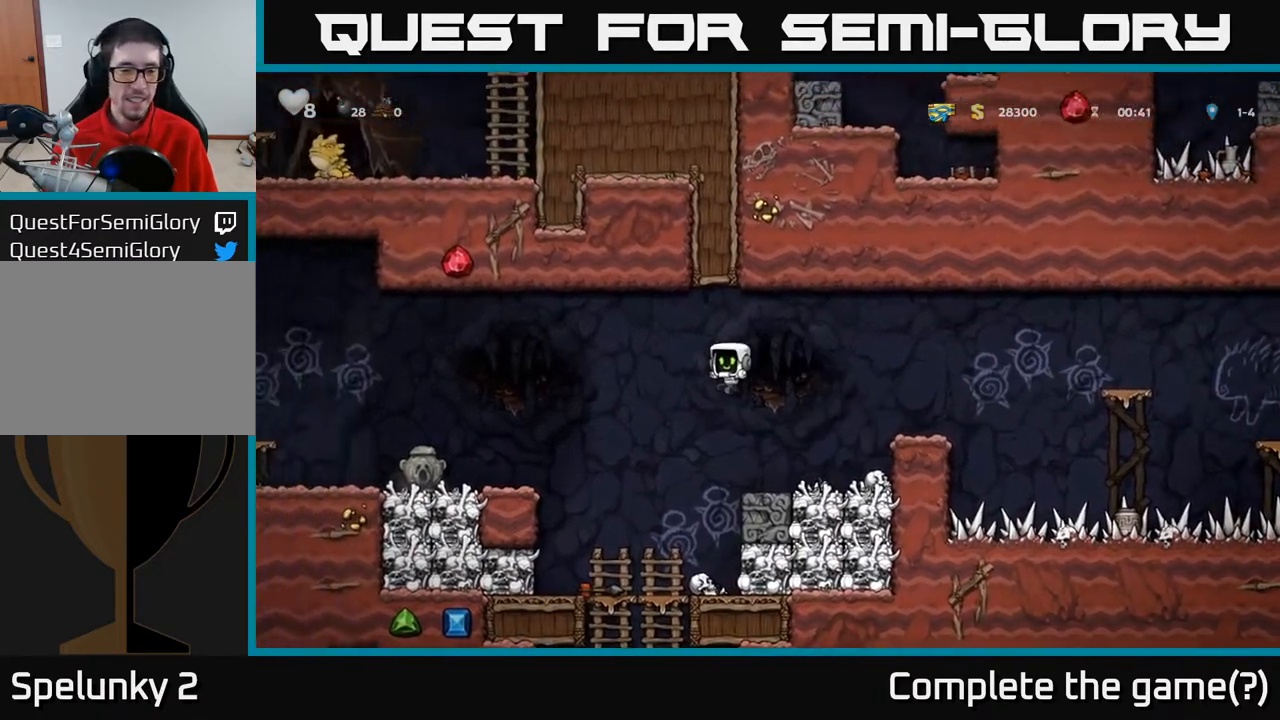
{"buttons": [], "left_stick": "center", "right_stick": "center", "events": [[250, "DPAD_LEFT", "up"], [400, "DPAD_RIGHT", "down"], [467, "DPAD_RIGHT", "up"]]}
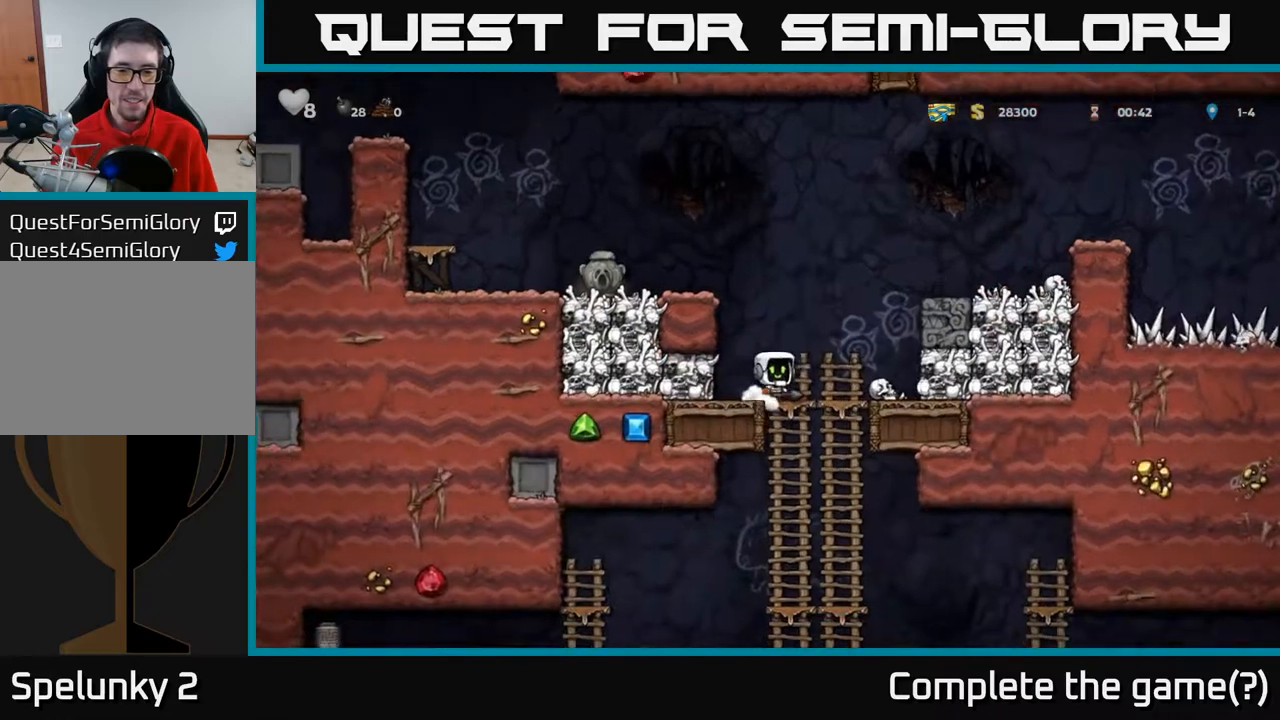
{"buttons": [], "left_stick": "center", "right_stick": "center", "events": [[150, "DPAD_DOWN", "down"], [233, "DPAD_DOWN", "up"], [417, "DPAD_LEFT", "down"], [467, "DPAD_LEFT", "up"]]}
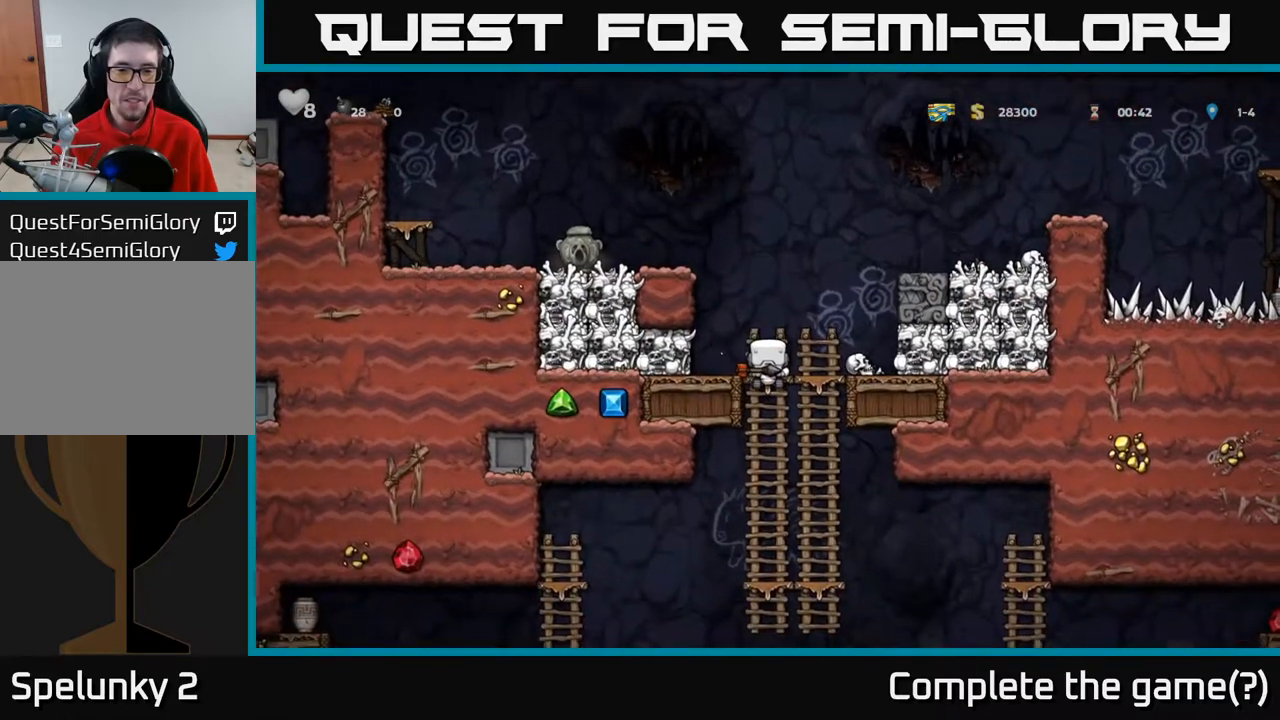
{"buttons": [], "left_stick": "center", "right_stick": "center", "events": [[150, "DPAD_UP", "down"], [200, "A", "down"], [233, "DPAD_LEFT", "down"], [267, "DPAD_UP", "up"], [283, "A", "up"], [367, "DPAD_LEFT", "up"]]}
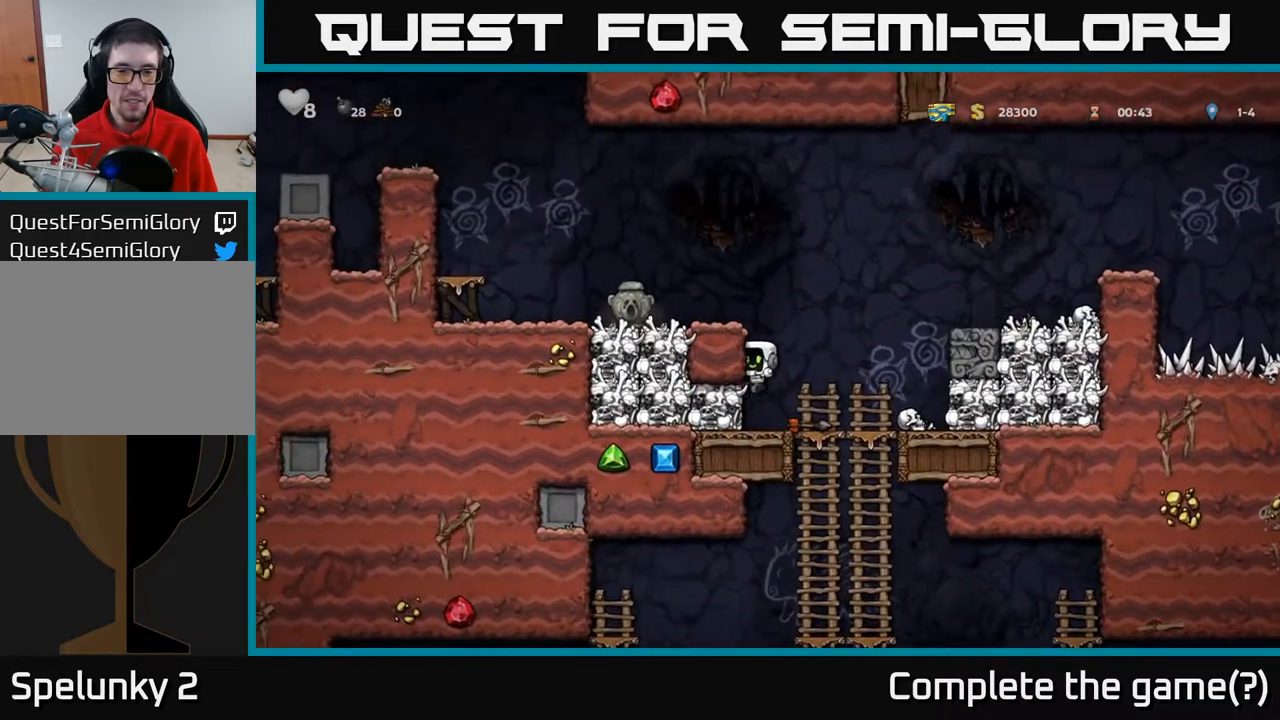
{"buttons": ["X", "DPAD_DOWN"], "left_stick": "center", "right_stick": "center", "events": [[67, "DPAD_RIGHT", "down"], [133, "DPAD_RIGHT", "up"], [383, "DPAD_DOWN", "down"], [500, "X", "down"]]}
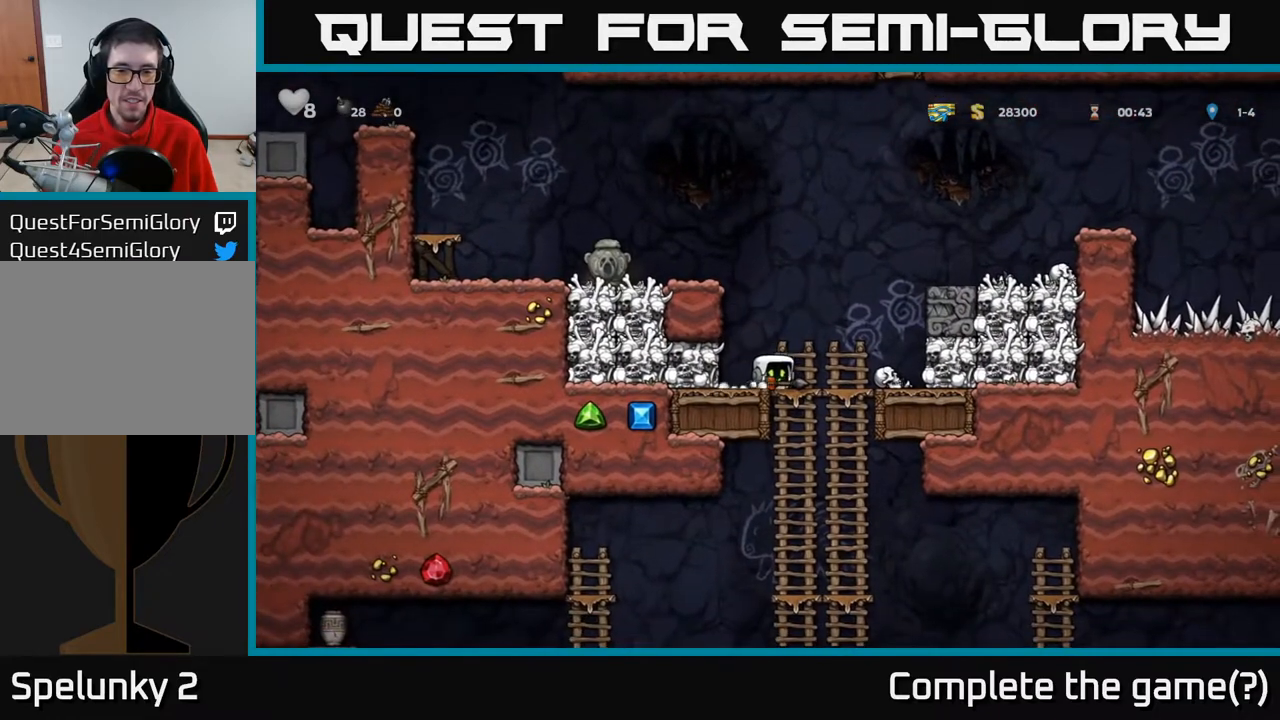
{"buttons": [], "left_stick": "center", "right_stick": "center", "events": [[117, "X", "up"], [167, "DPAD_DOWN", "up"]]}
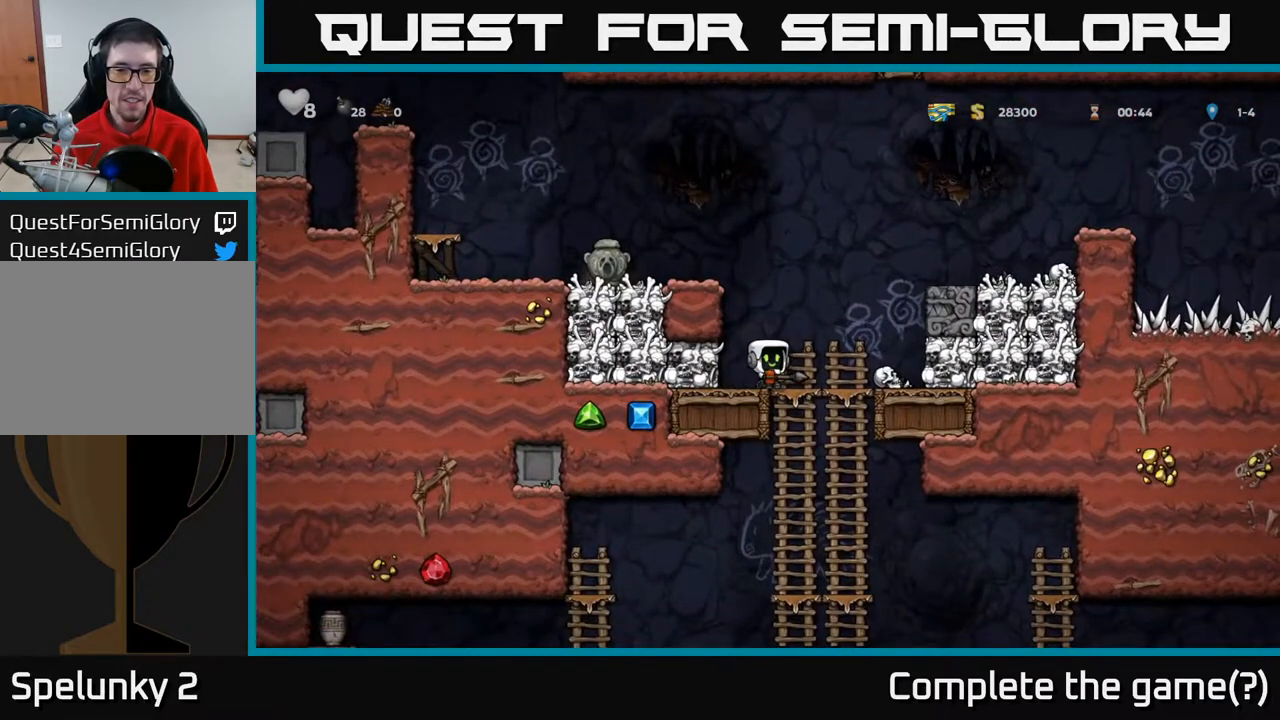
{"buttons": [], "left_stick": "center", "right_stick": "center", "events": [[100, "DPAD_RIGHT", "down"], [167, "DPAD_DOWN", "down"], [200, "DPAD_RIGHT", "up"], [283, "A", "down"], [400, "A", "up"], [433, "DPAD_DOWN", "up"]]}
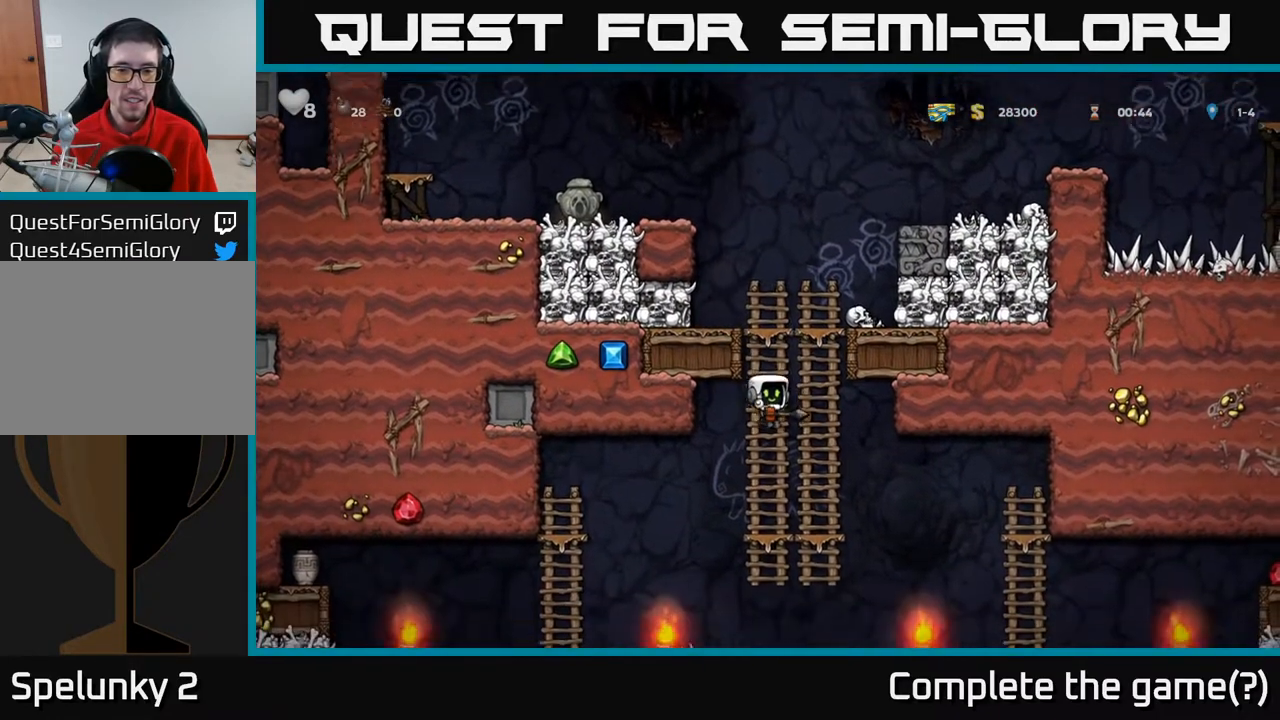
{"buttons": [], "left_stick": "center", "right_stick": "center", "events": [[50, "DPAD_UP", "down"], [167, "DPAD_UP", "up"]]}
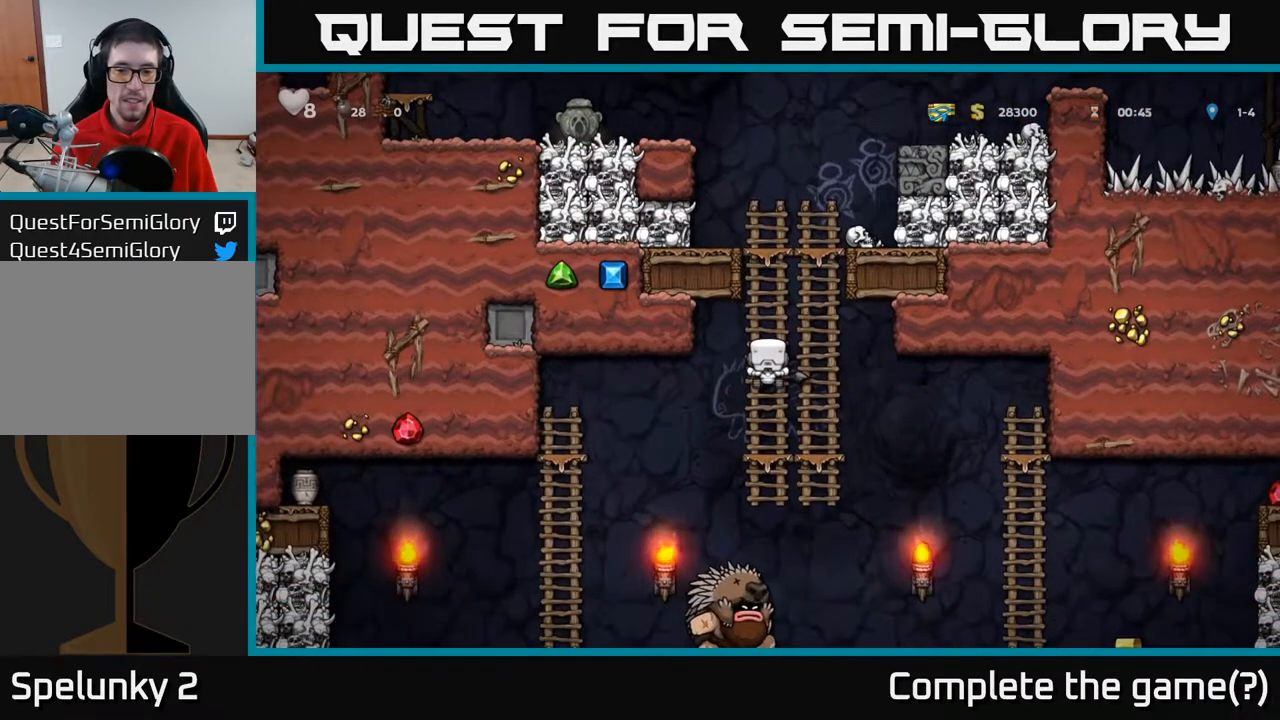
{"buttons": [], "left_stick": "center", "right_stick": "center", "events": []}
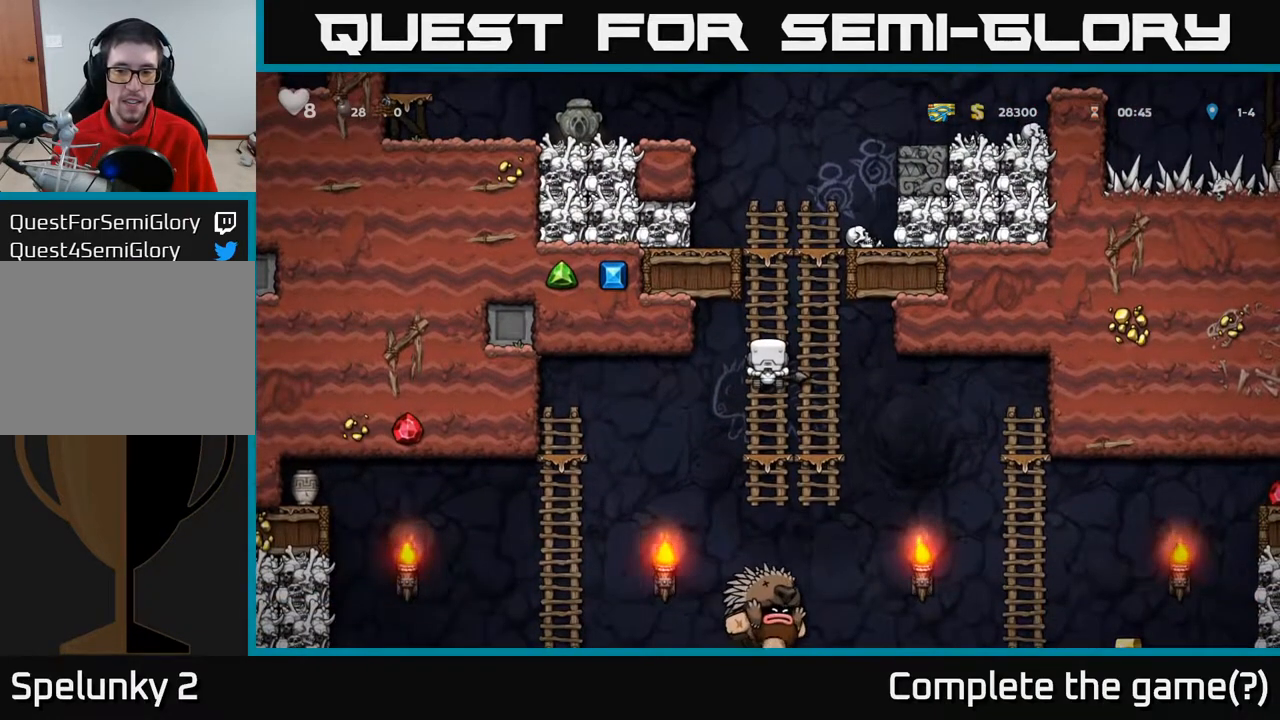
{"buttons": [], "left_stick": "center", "right_stick": "center", "events": [[317, "A", "down"], [317, "DPAD_RIGHT", "down"], [367, "A", "up"], [417, "DPAD_RIGHT", "up"]]}
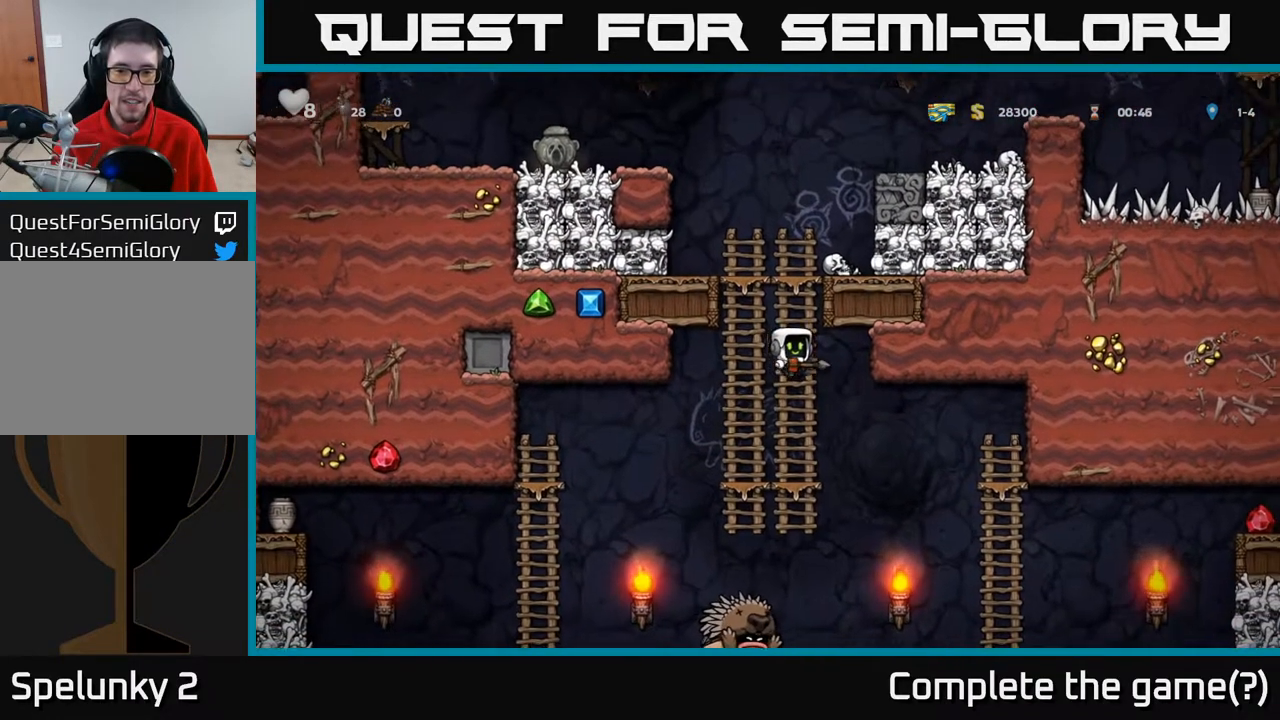
{"buttons": ["DPAD_DOWN"], "left_stick": "center", "right_stick": "center", "events": [[33, "DPAD_UP", "down"], [283, "DPAD_UP", "up"], [350, "DPAD_DOWN", "down"]]}
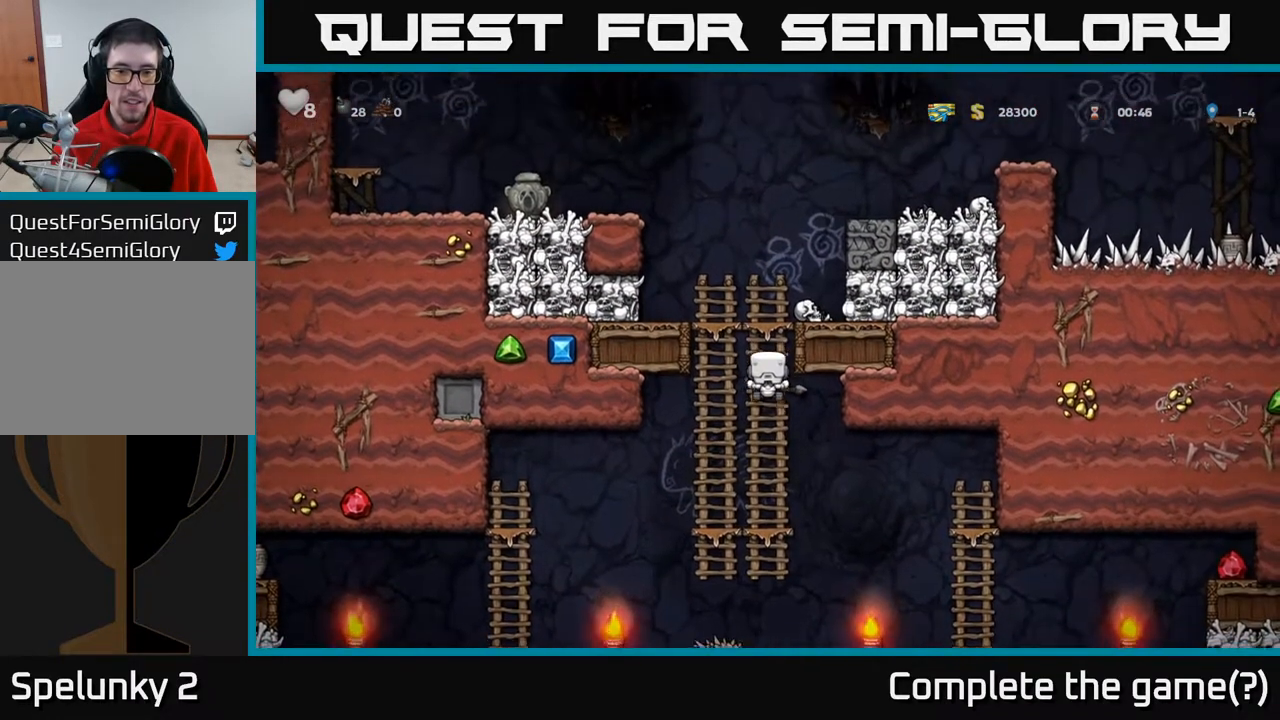
{"buttons": [], "left_stick": "center", "right_stick": "center", "events": [[317, "DPAD_DOWN", "up"]]}
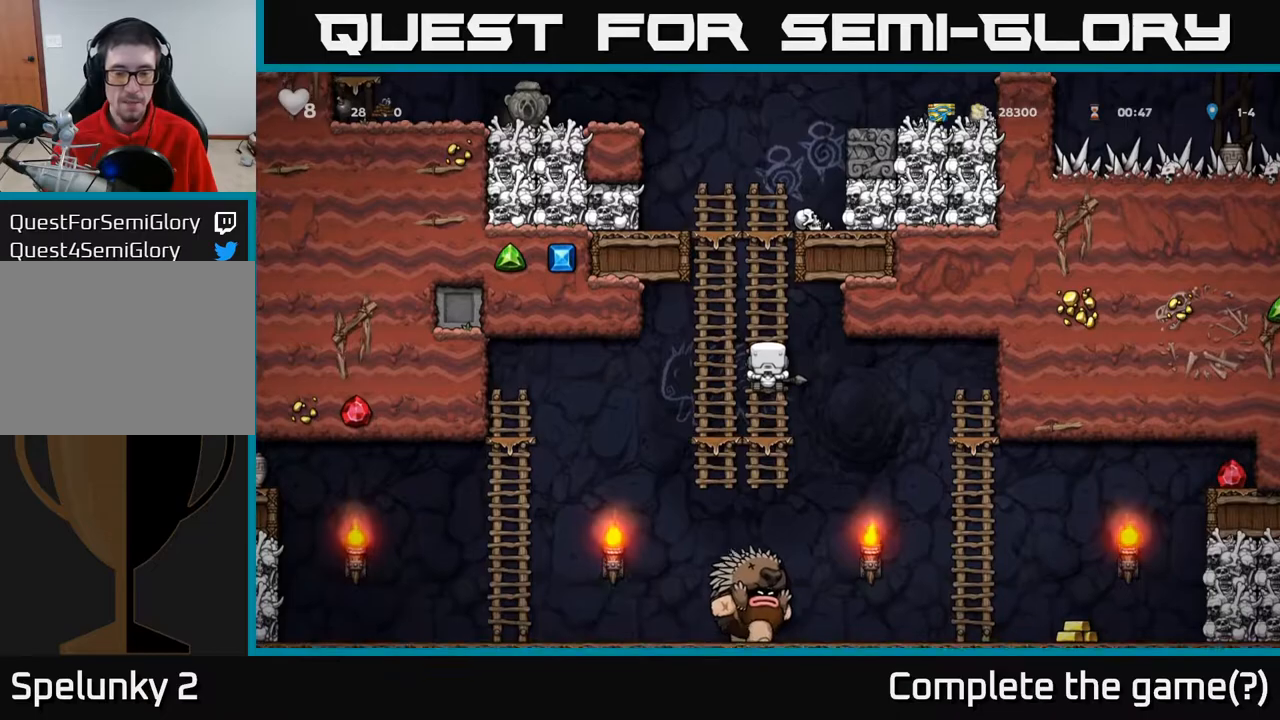
{"buttons": ["A", "DPAD_LEFT"], "left_stick": "center", "right_stick": "center", "events": [[467, "A", "down"], [500, "DPAD_LEFT", "down"]]}
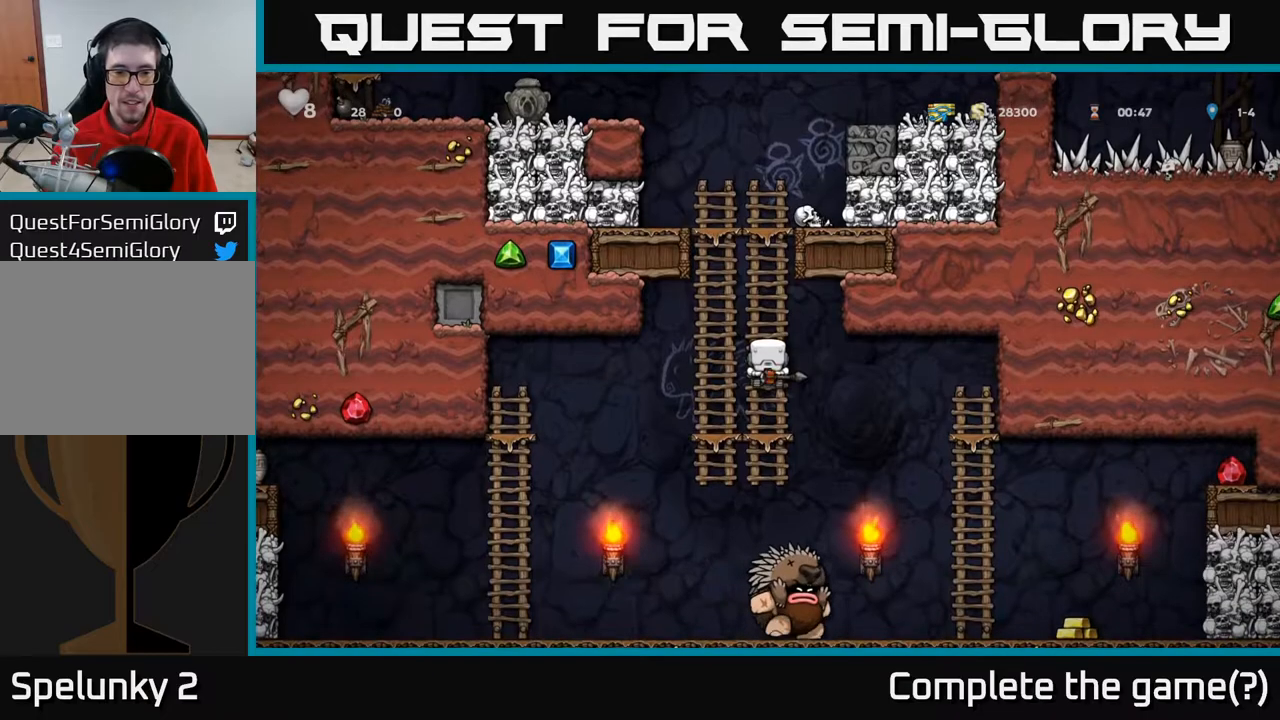
{"buttons": ["DPAD_LEFT"], "left_stick": "center", "right_stick": "center", "events": [[17, "A", "up"]]}
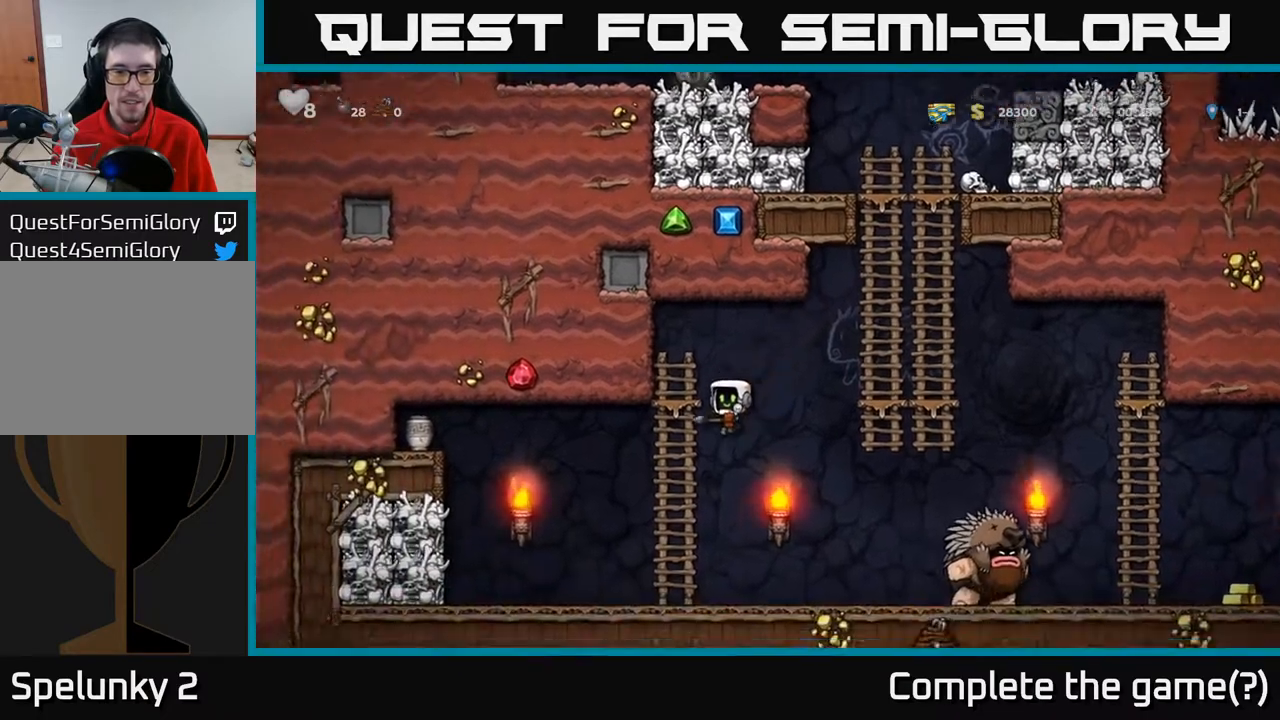
{"buttons": ["DPAD_LEFT"], "left_stick": "center", "right_stick": "center", "events": [[50, "DPAD_LEFT", "up"], [83, "DPAD_RIGHT", "down"], [267, "X", "down"], [333, "X", "up"], [350, "DPAD_RIGHT", "up"], [383, "DPAD_LEFT", "down"]]}
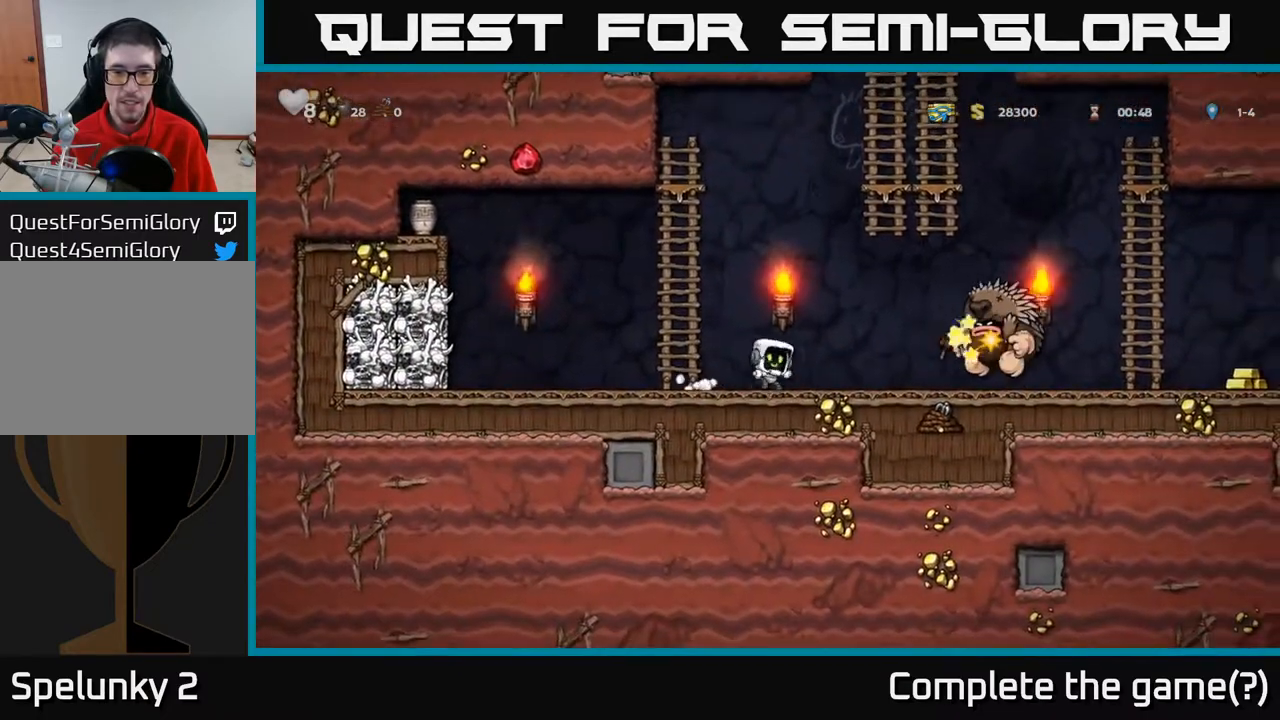
{"buttons": [], "left_stick": "center", "right_stick": "center", "events": [[33, "A", "down"], [100, "DPAD_UP", "down"], [150, "DPAD_LEFT", "up"], [183, "A", "up"], [417, "DPAD_UP", "up"]]}
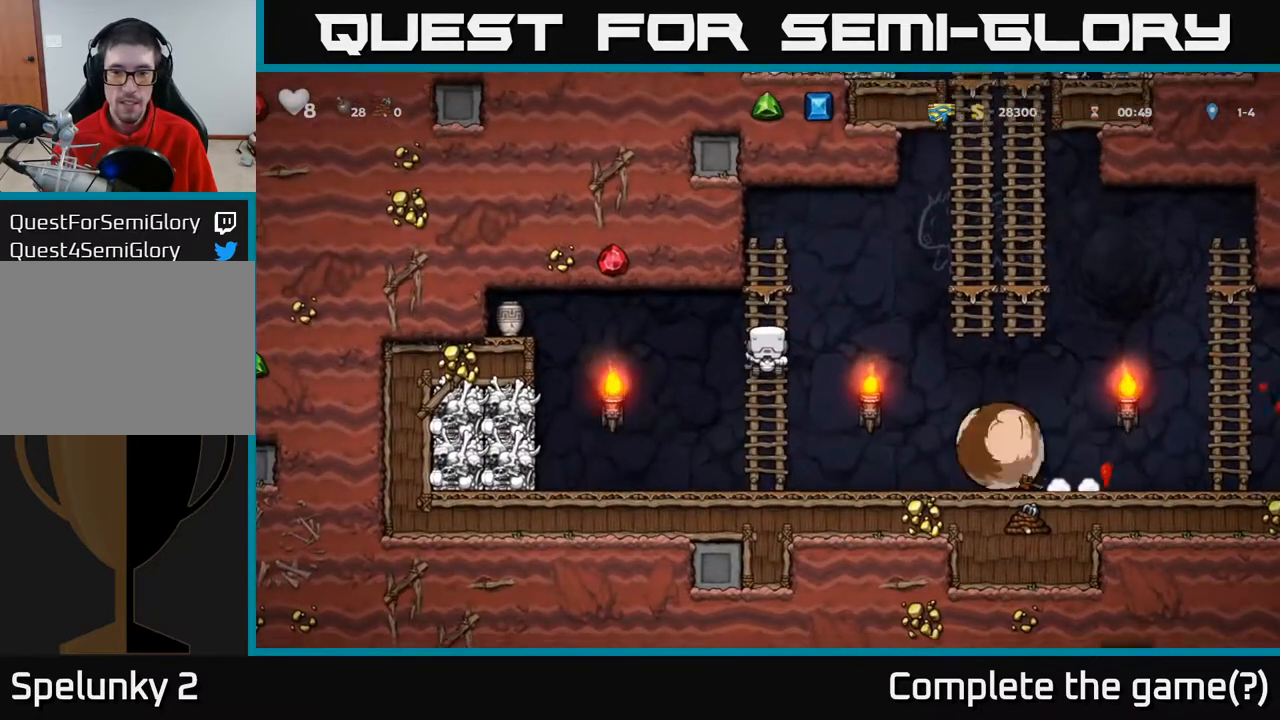
{"buttons": [], "left_stick": "center", "right_stick": "center", "events": [[117, "DPAD_UP", "down"], [350, "DPAD_UP", "up"]]}
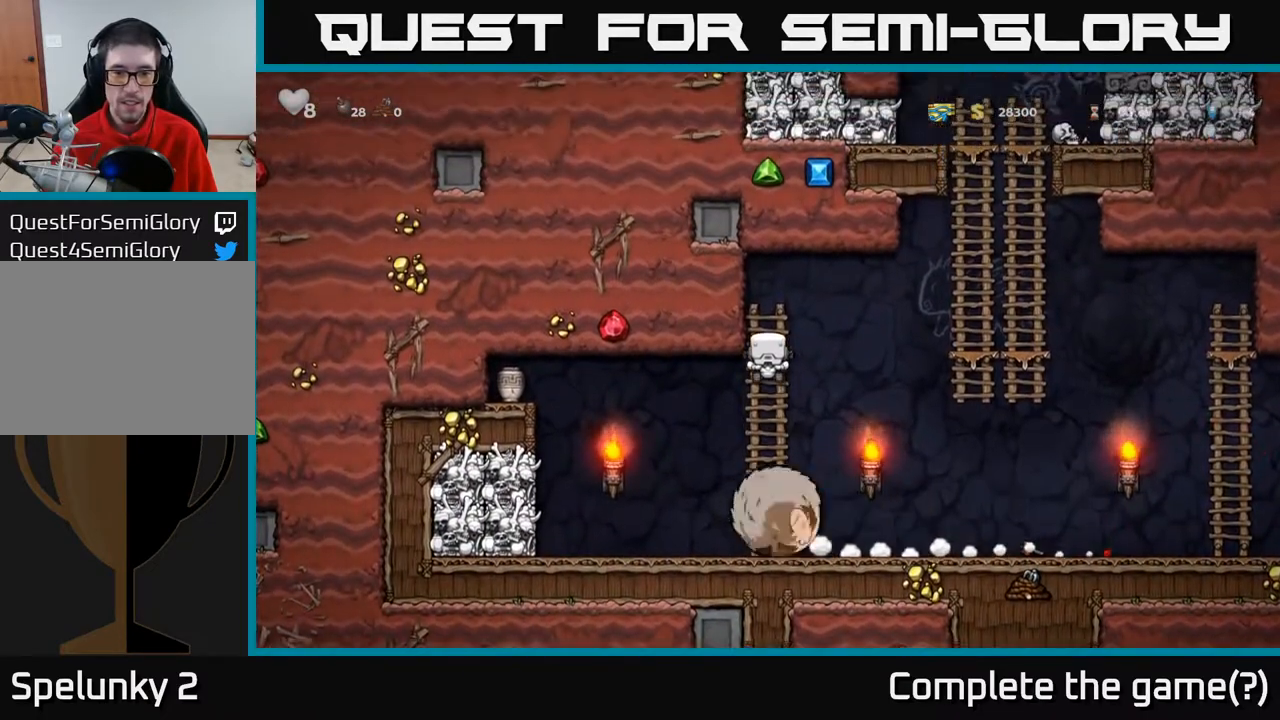
{"buttons": ["DPAD_RIGHT"], "left_stick": "center", "right_stick": "center", "events": [[33, "DPAD_RIGHT", "down"], [50, "A", "down"], [117, "A", "up"]]}
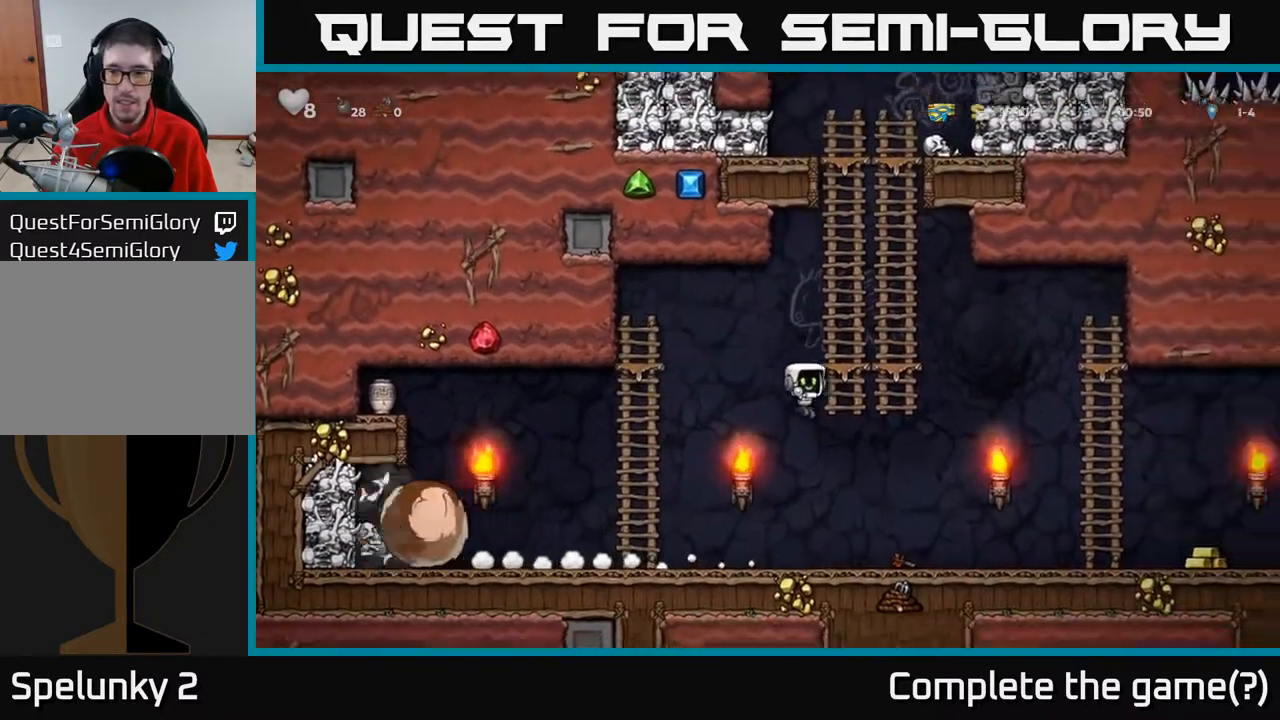
{"buttons": ["A", "DPAD_RIGHT"], "left_stick": "center", "right_stick": "center", "events": [[483, "A", "down"]]}